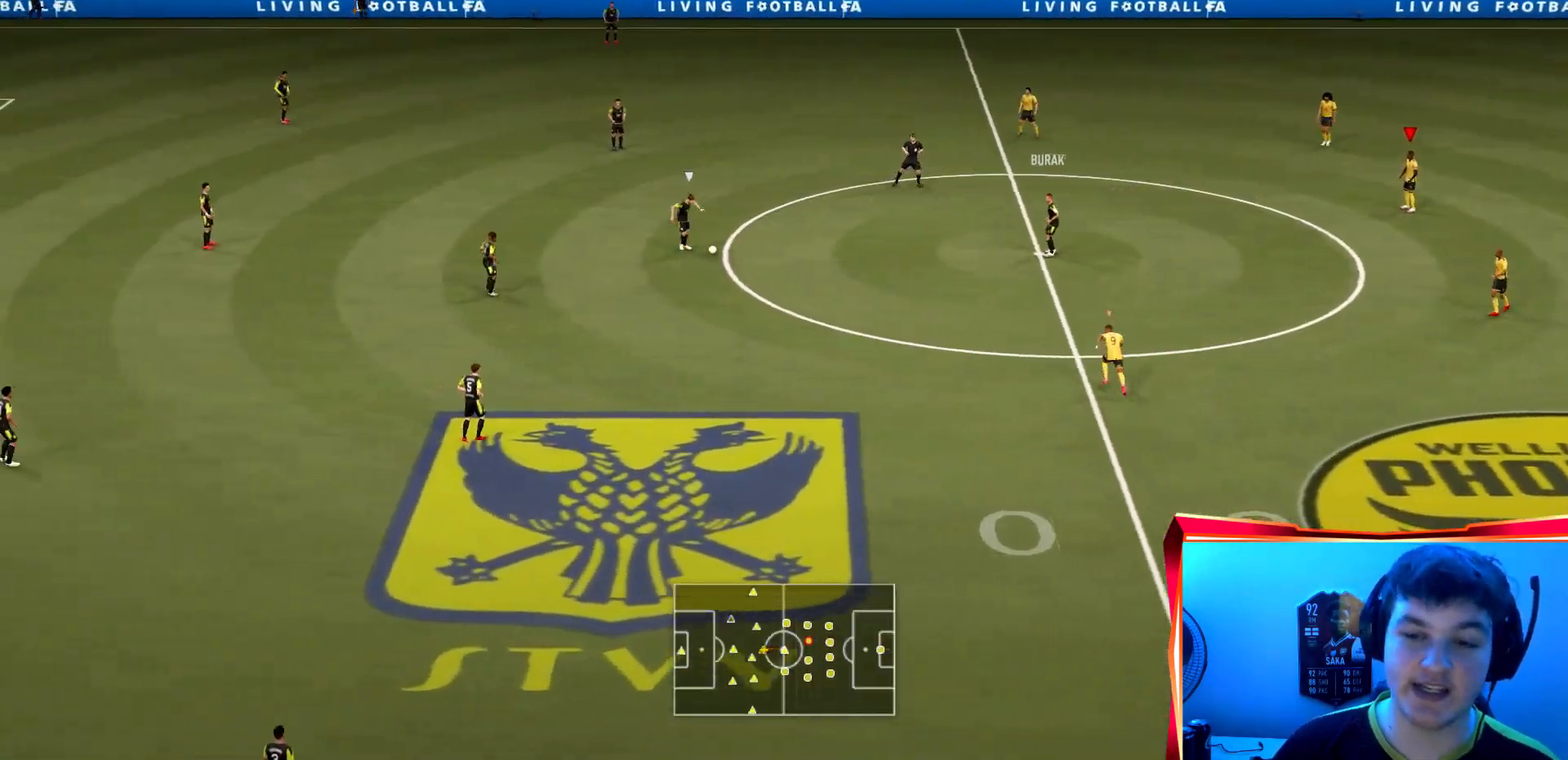
Gameplay with a controller (PlayStation layout); each line is a JSON object with the inputs held at the frame after it. "events" lists button and stick changes between this image and that frame as [ms after this image, input, new state], when the widget could be followed in between. Not read: L3 R3.
{"buttons": ["DPAD_RIGHT"], "left_stick": "center", "right_stick": "center", "events": [[267, "DPAD_RIGHT", "down"], [367, "DPAD_RIGHT", "up"], [434, "DPAD_RIGHT", "down"]]}
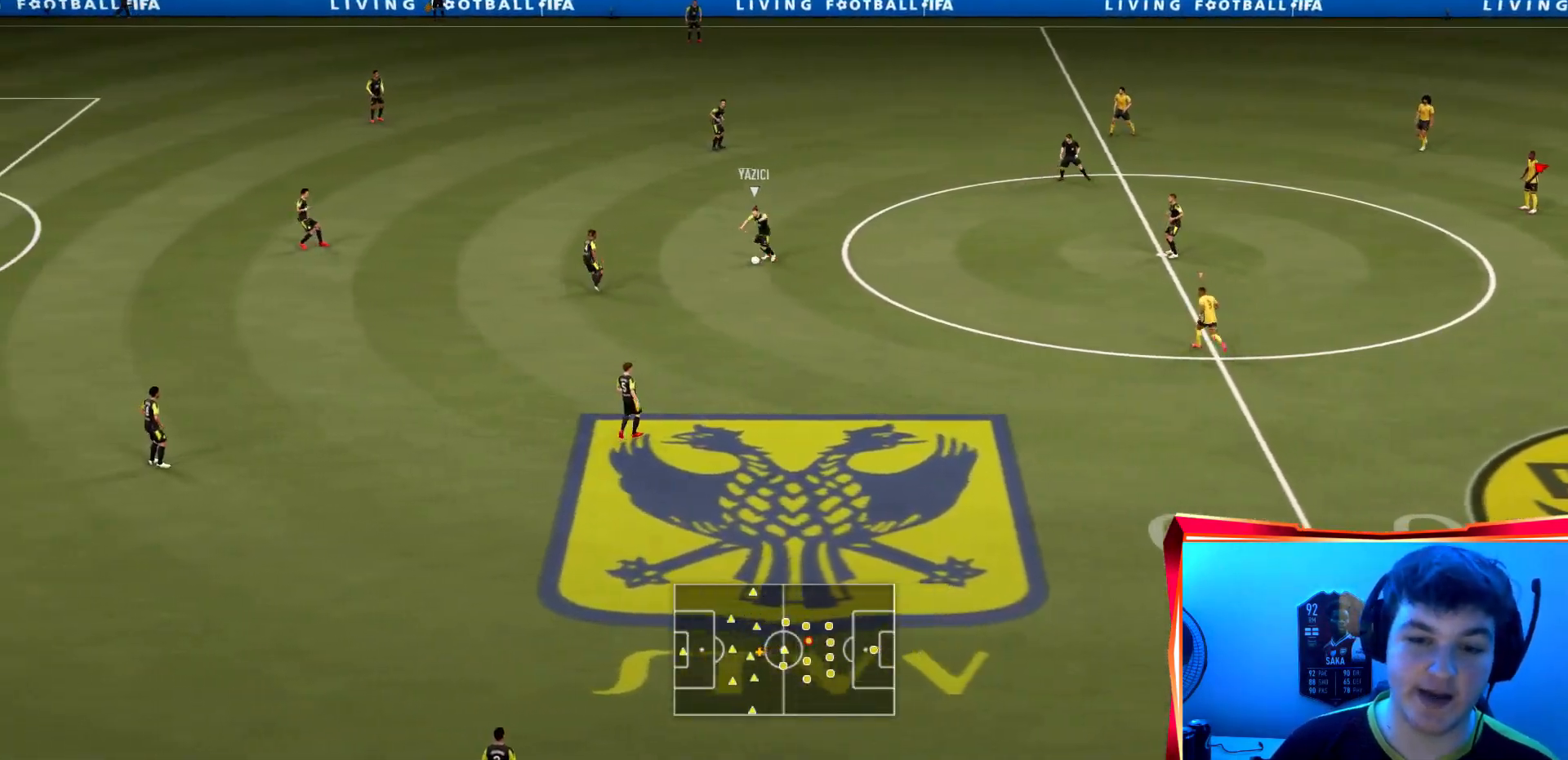
{"buttons": ["R2"], "left_stick": "left", "right_stick": "center", "events": [[34, "DPAD_RIGHT", "up"], [234, "left_stick", "down-left"], [267, "R2", "down"], [301, "L1", "down"], [301, "left_stick", "left"], [434, "L1", "up"]]}
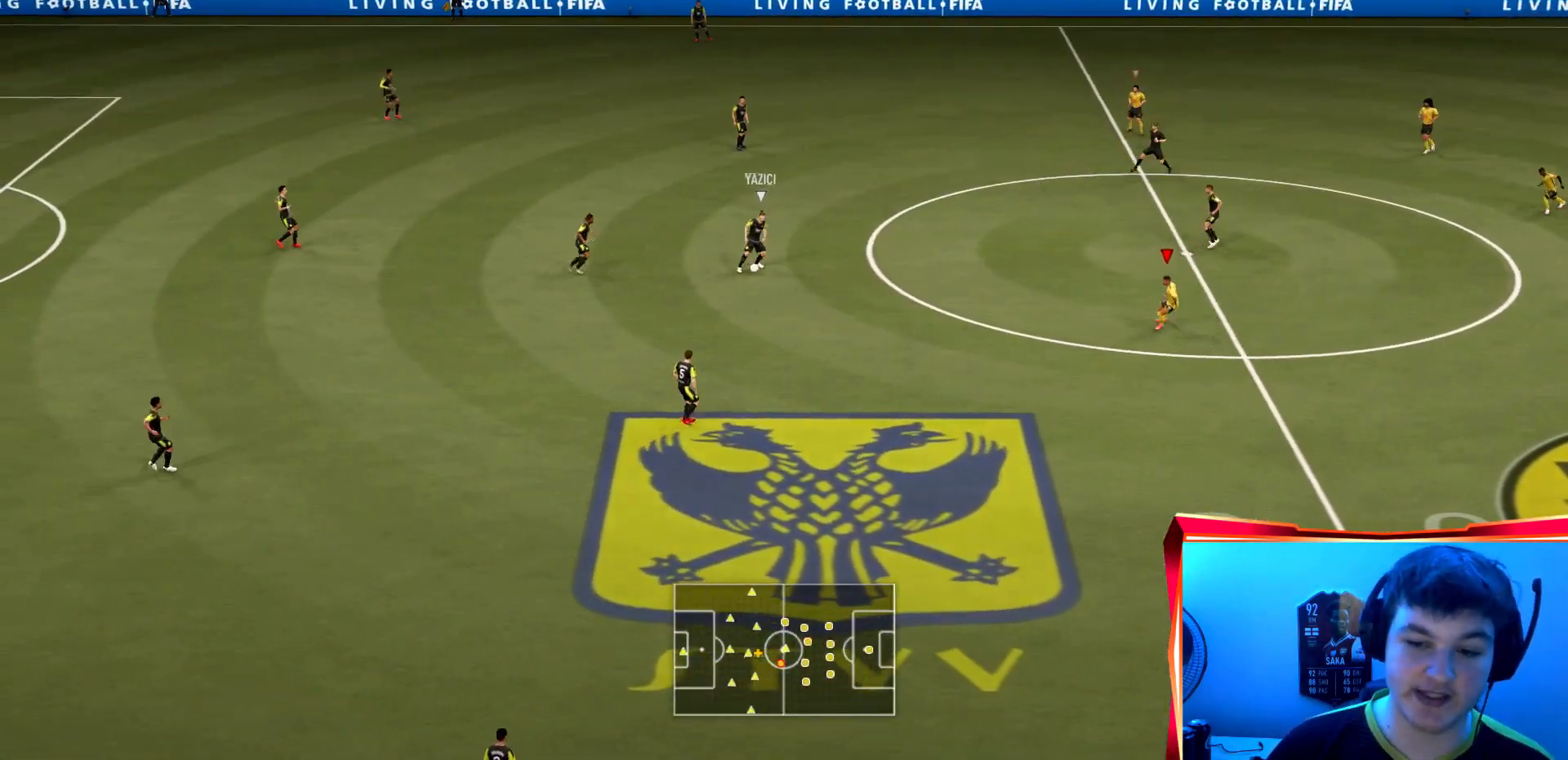
{"buttons": ["L2", "R2"], "left_stick": "left", "right_stick": "center", "events": [[434, "L2", "down"]]}
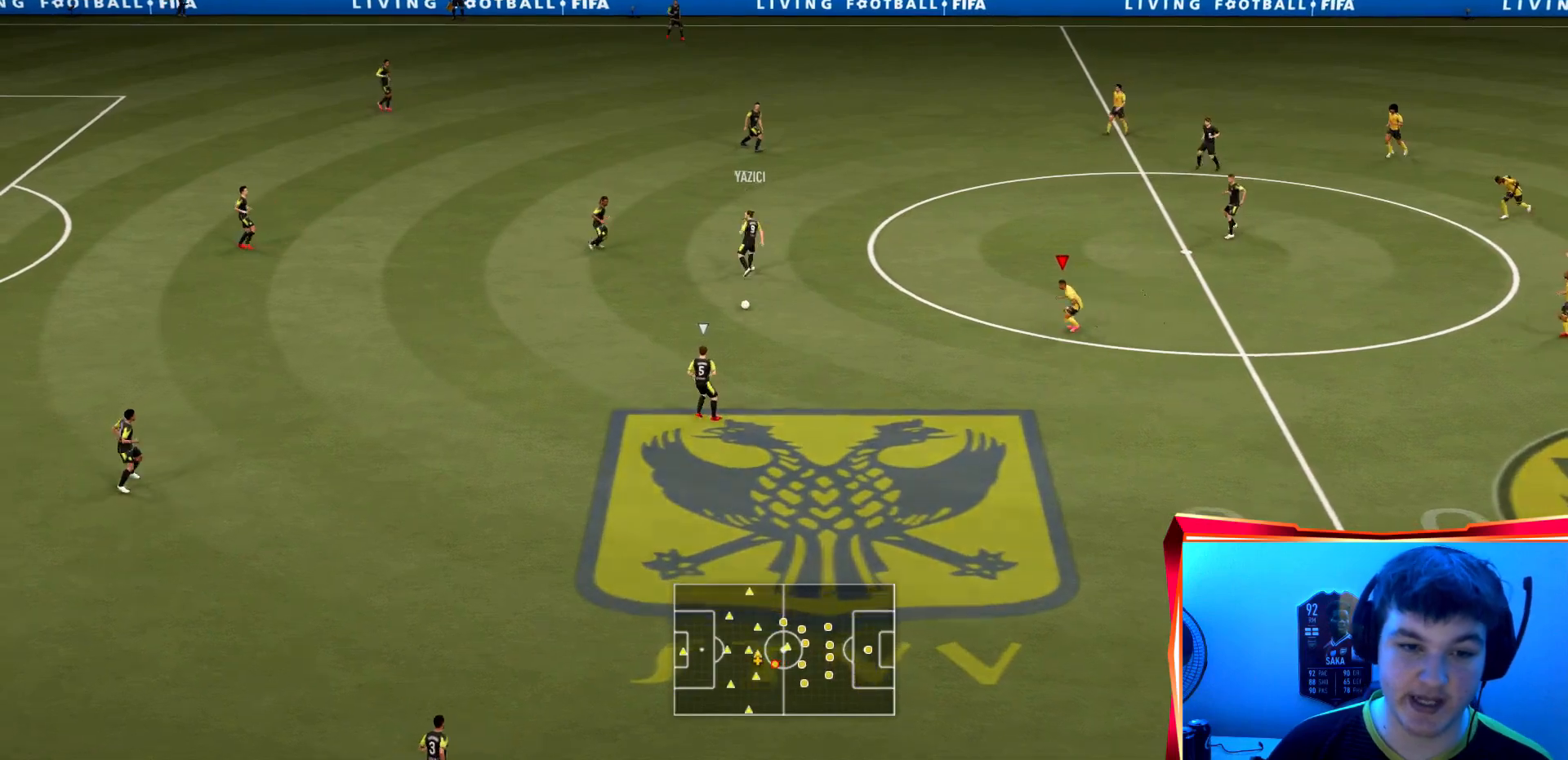
{"buttons": ["L2", "R2"], "left_stick": "down", "right_stick": "center", "events": [[301, "left_stick", "down-left"], [401, "left_stick", "down"]]}
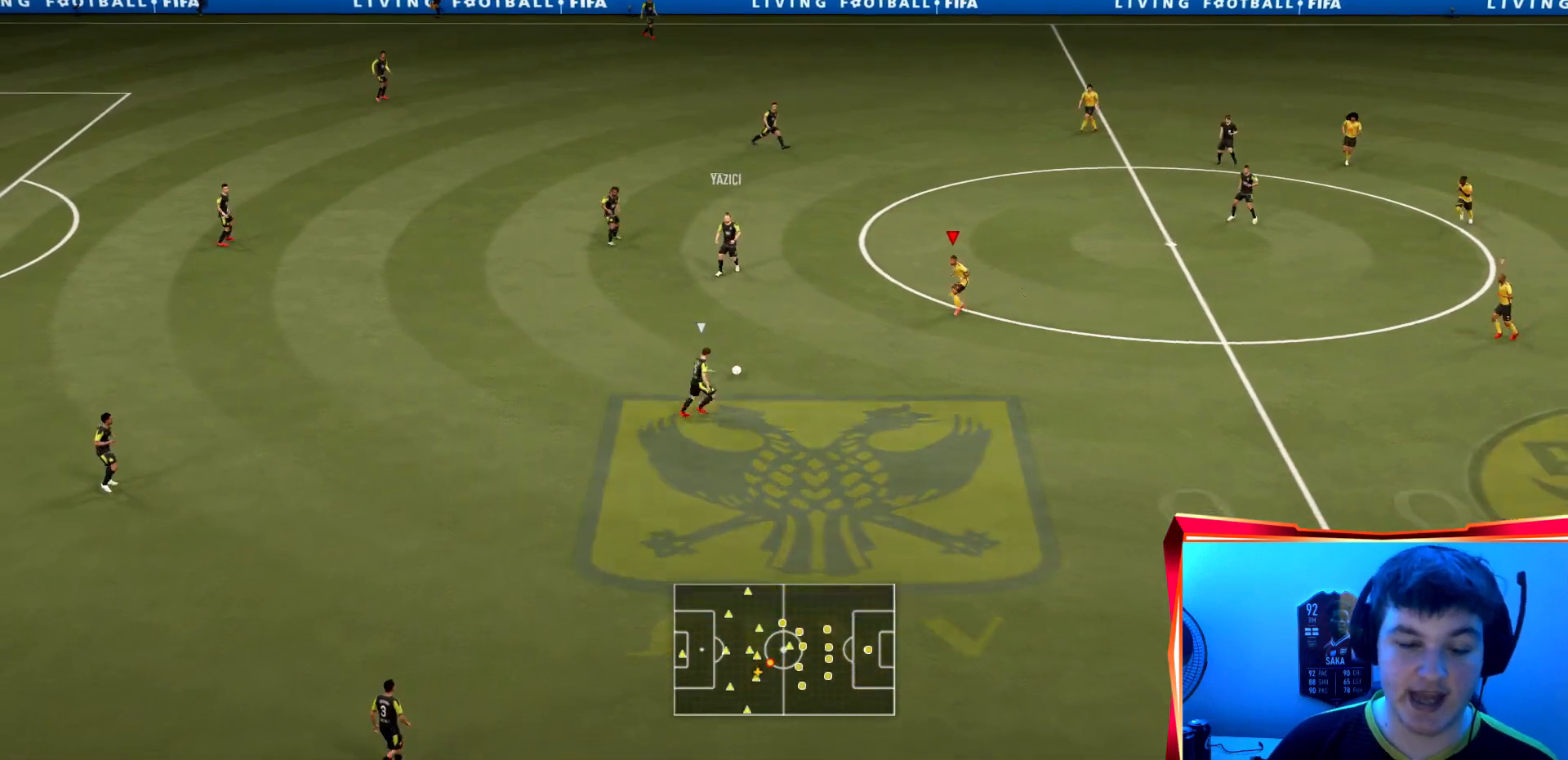
{"buttons": ["R2"], "left_stick": "down", "right_stick": "center", "events": [[300, "L2", "up"]]}
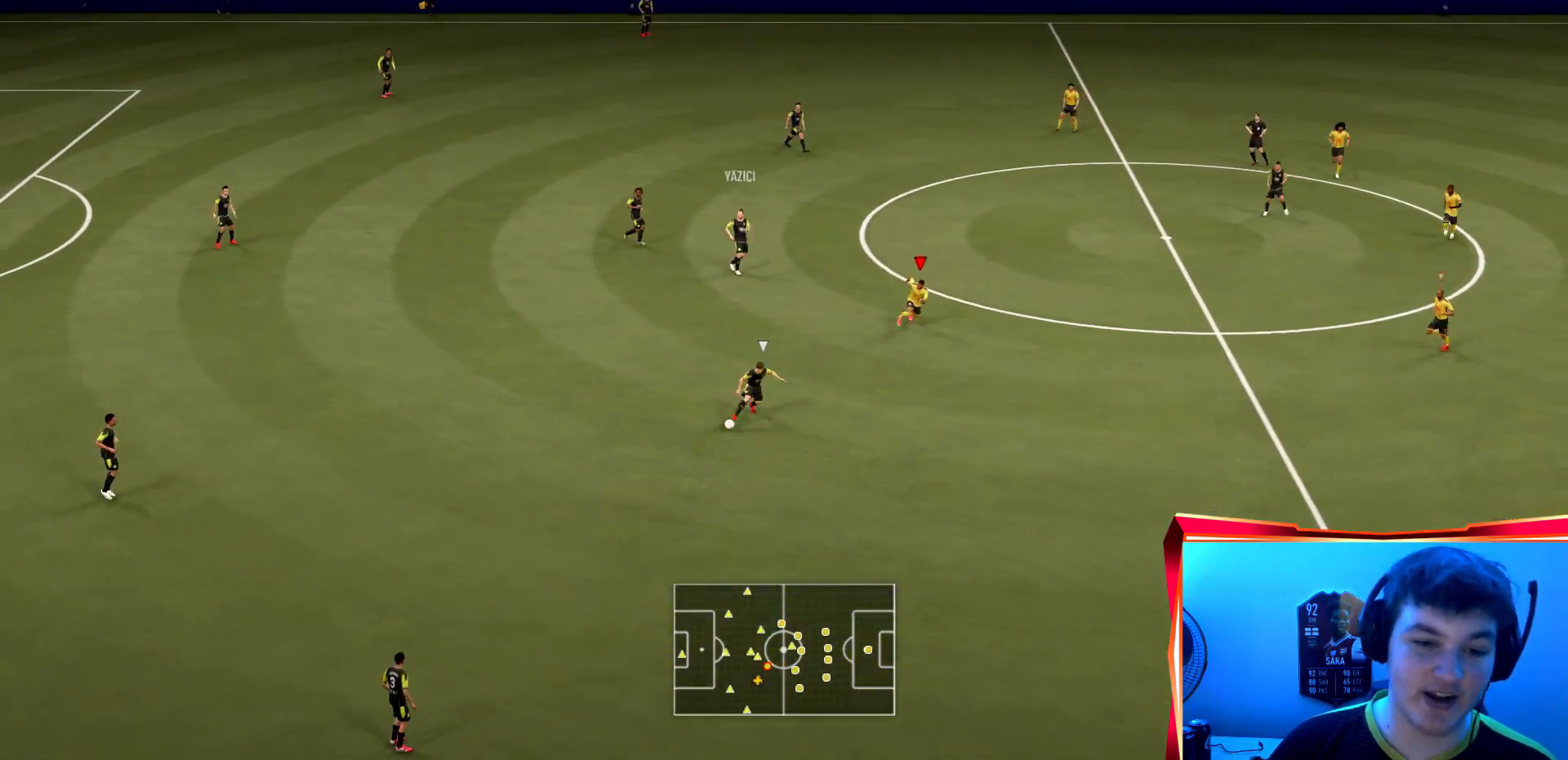
{"buttons": ["R2"], "left_stick": "down", "right_stick": "center", "events": []}
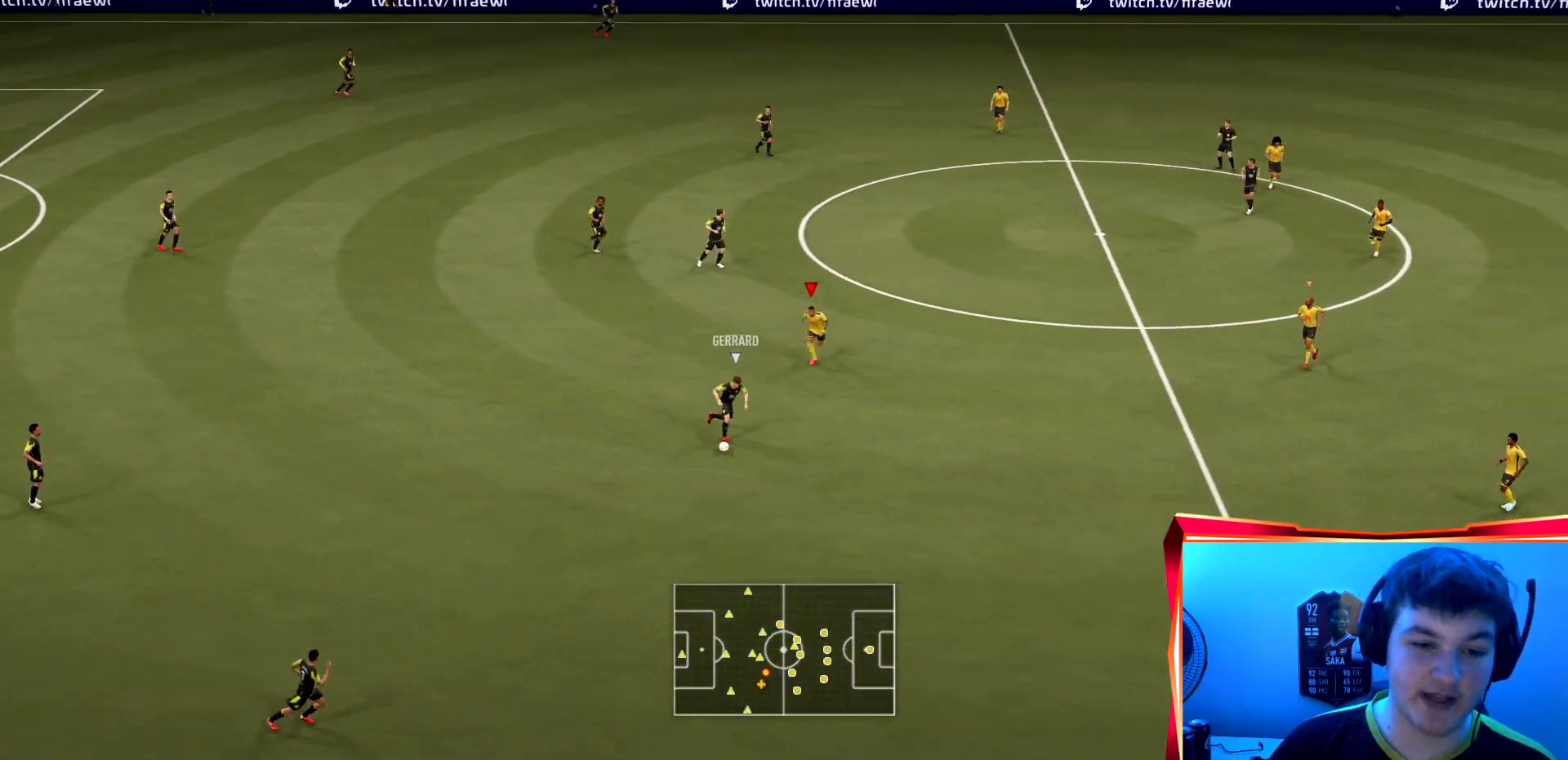
{"buttons": ["R2"], "left_stick": "down", "right_stick": "center", "events": []}
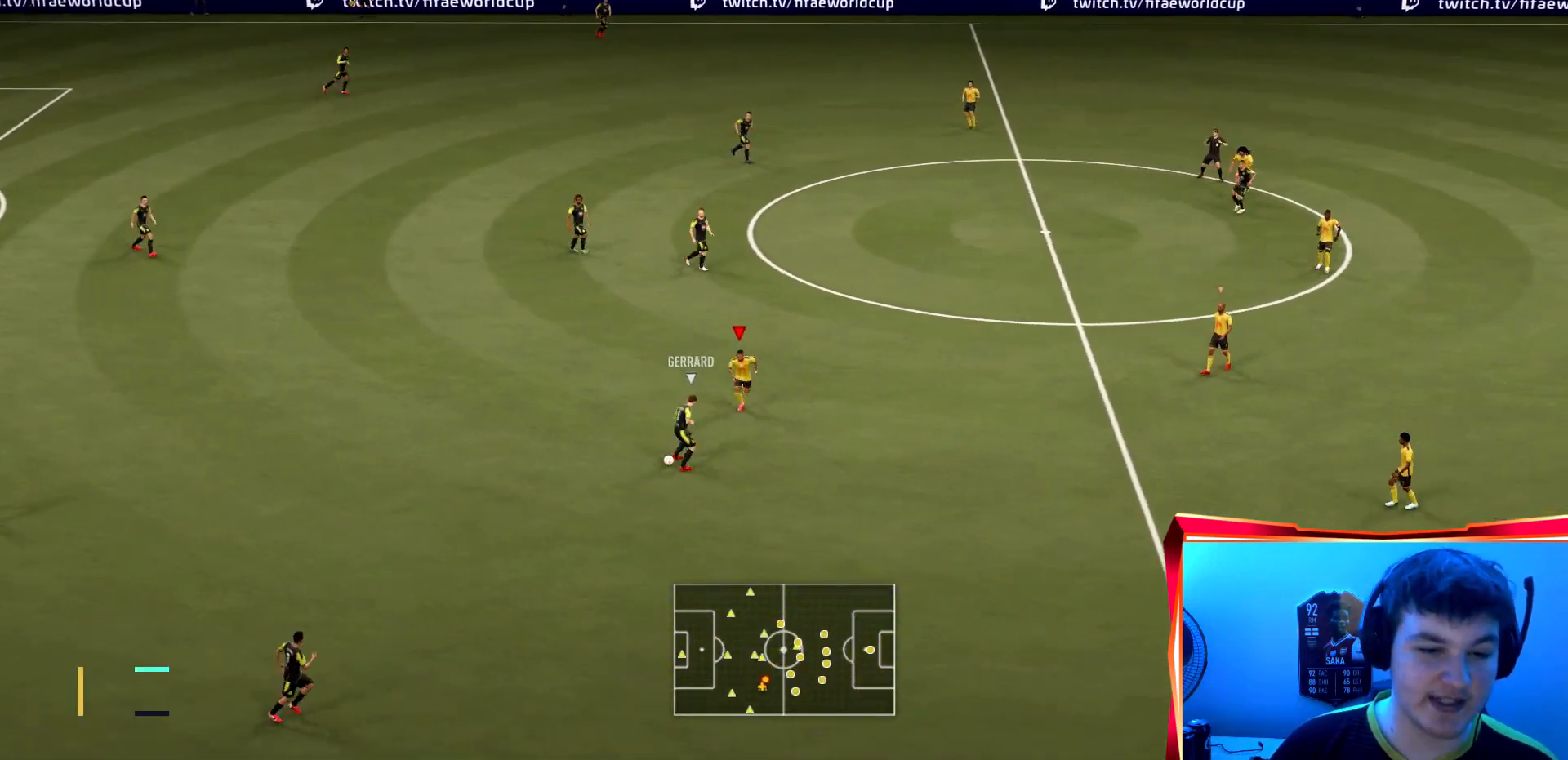
{"buttons": ["R2"], "left_stick": "down", "right_stick": "center", "events": [[267, "L1", "down"], [401, "L1", "up"]]}
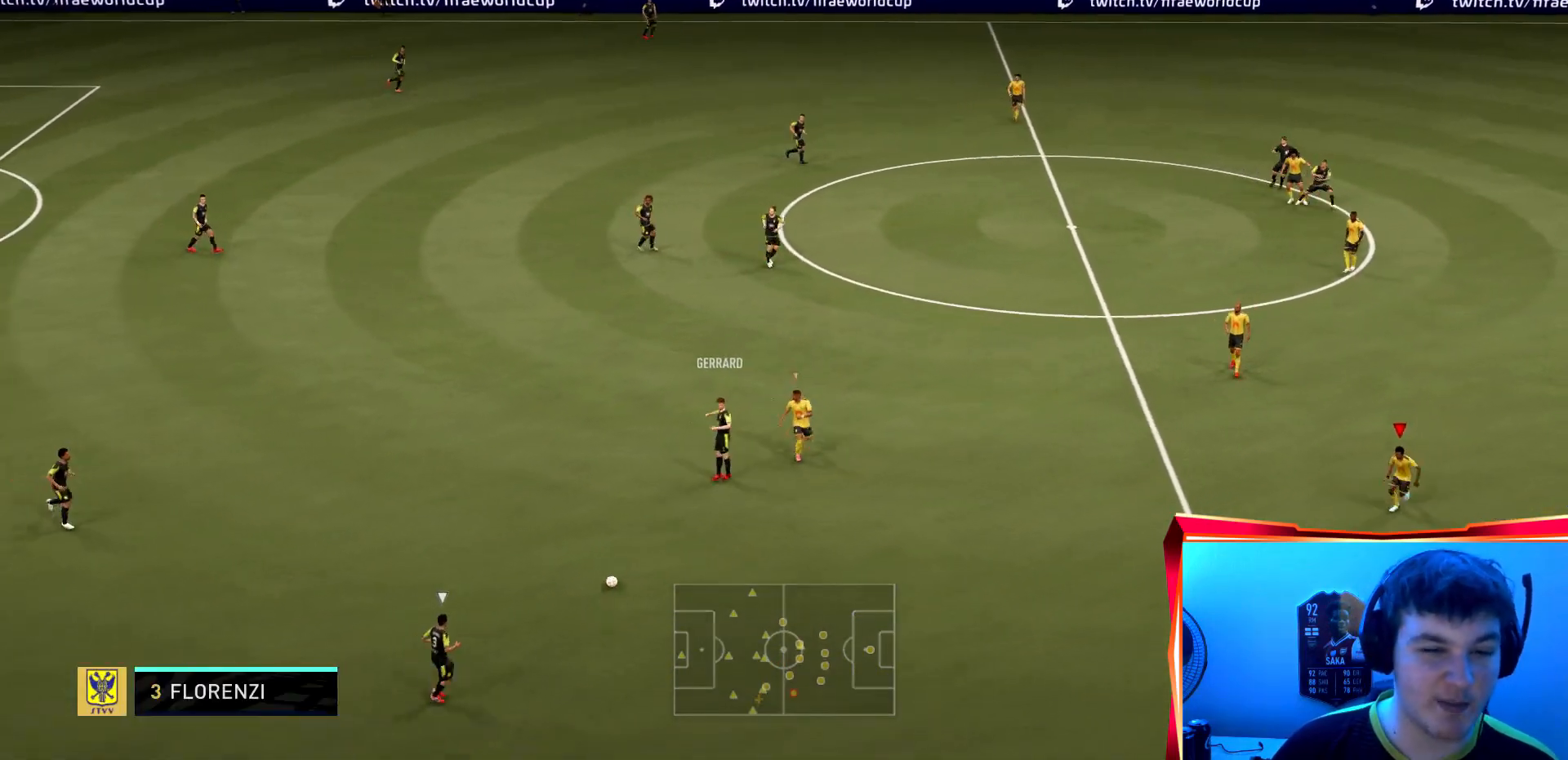
{"buttons": ["R2"], "left_stick": "down", "right_stick": "center", "events": [[100, "L1", "down"], [300, "L1", "up"]]}
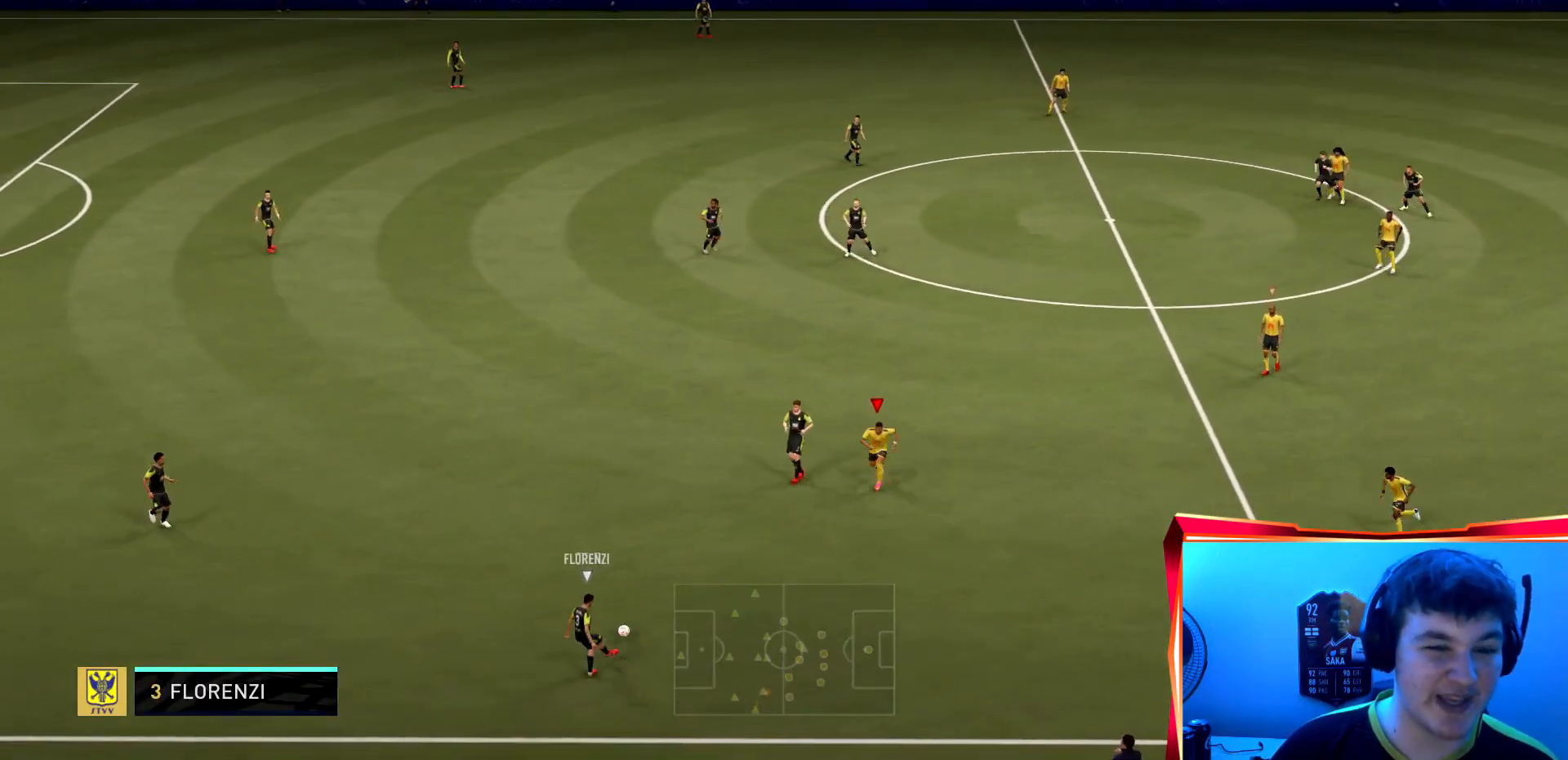
{"buttons": ["L2", "R2"], "left_stick": "left", "right_stick": "center"}
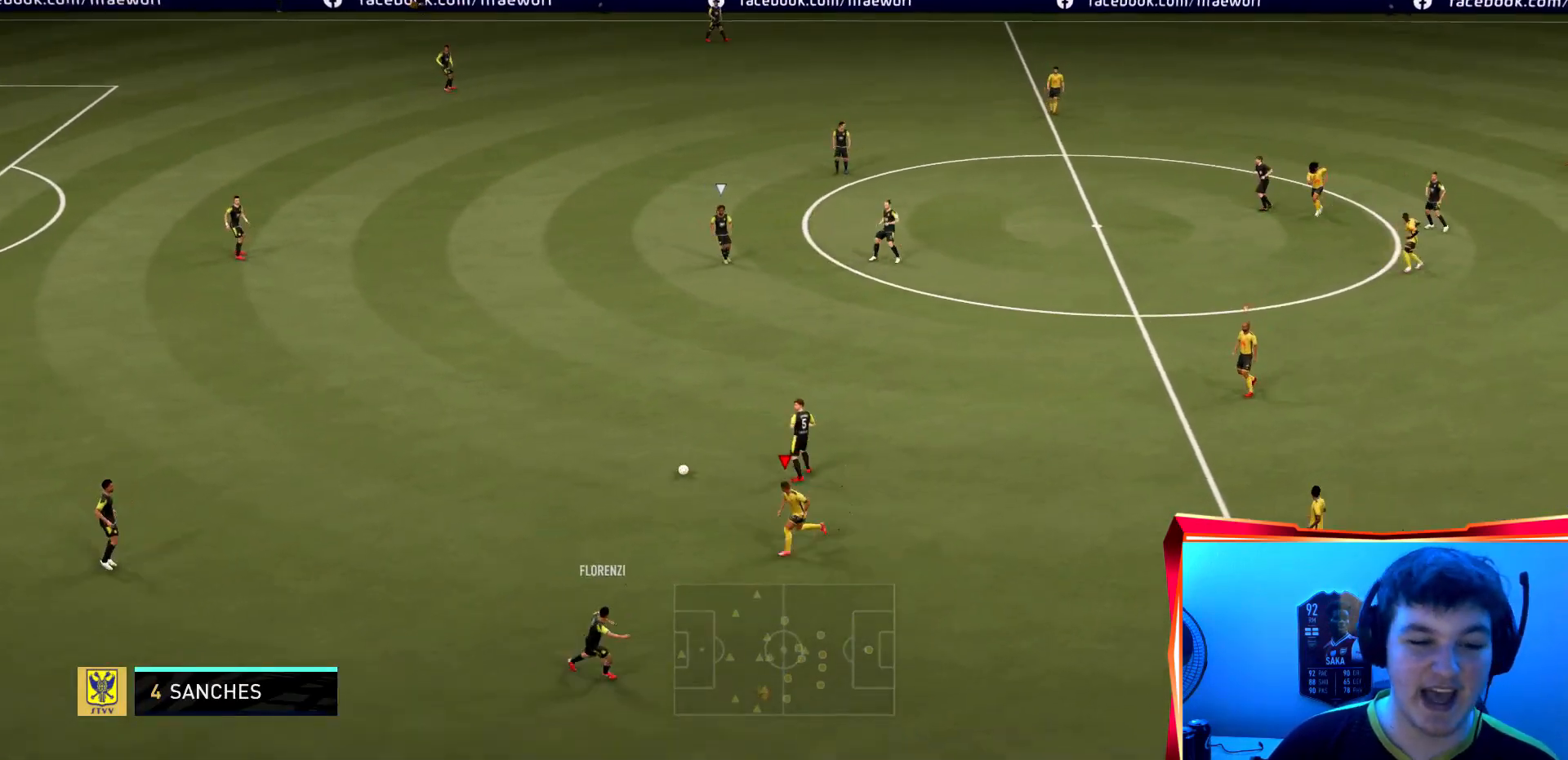
{"buttons": ["L2", "R2"], "left_stick": "left", "right_stick": "center", "events": [[33, "left_stick", "up-left"], [500, "left_stick", "left"]]}
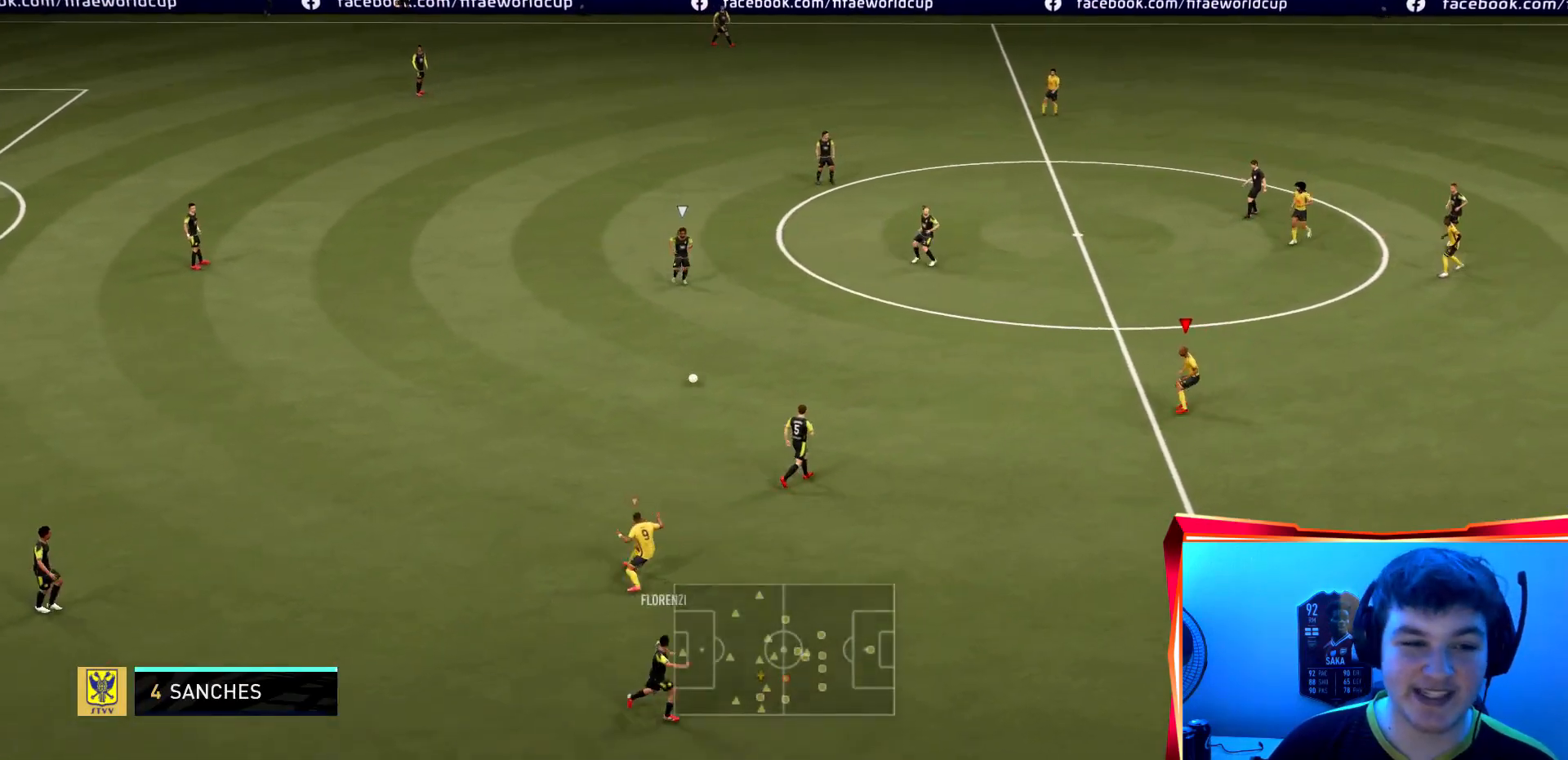
{"buttons": ["R2"], "left_stick": "up-left", "right_stick": "center", "events": [[67, "L2", "up"], [167, "left_stick", "up-left"]]}
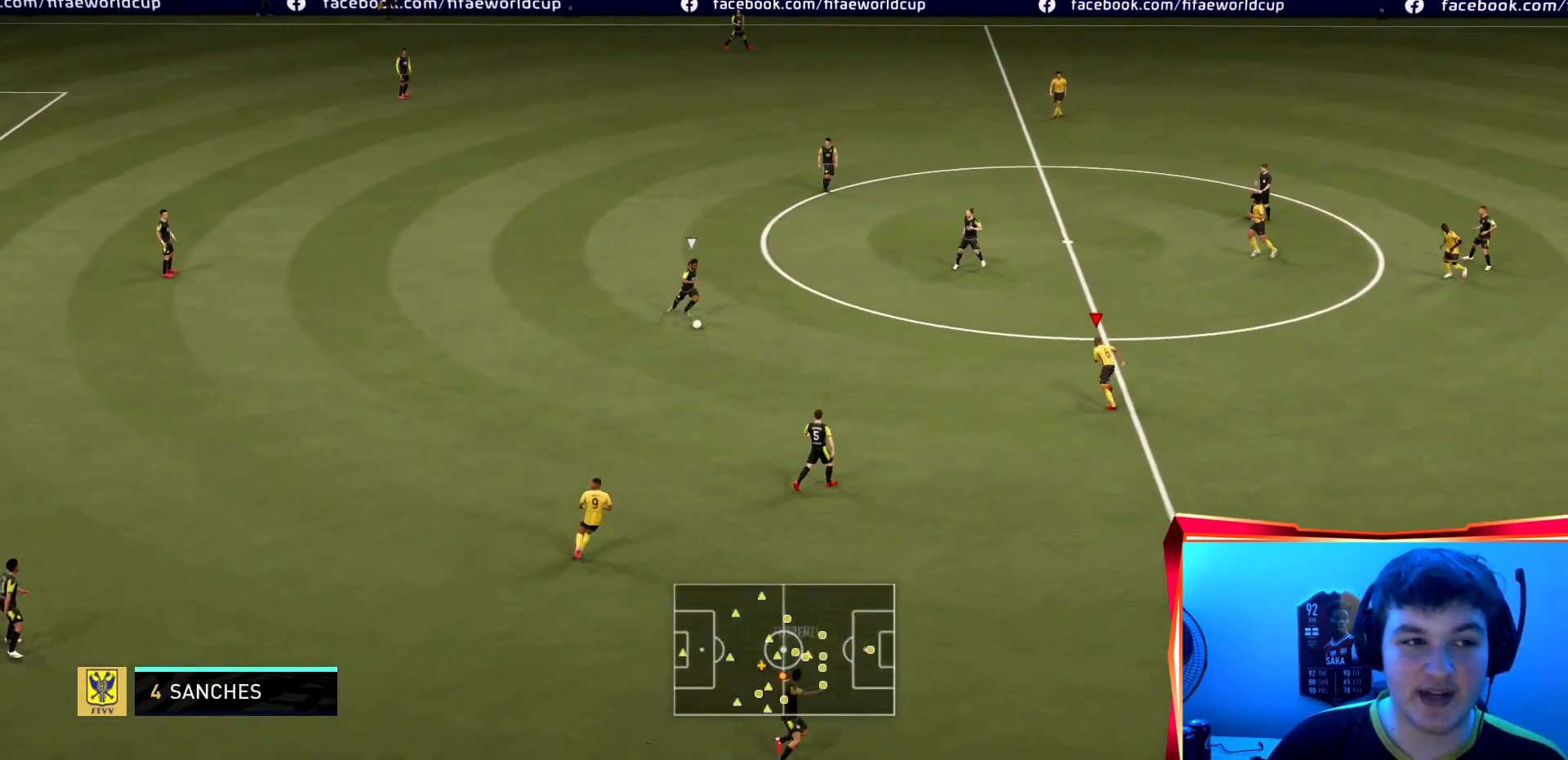
{"buttons": ["R2"], "left_stick": "up", "right_stick": "center", "events": [[500, "left_stick", "up"]]}
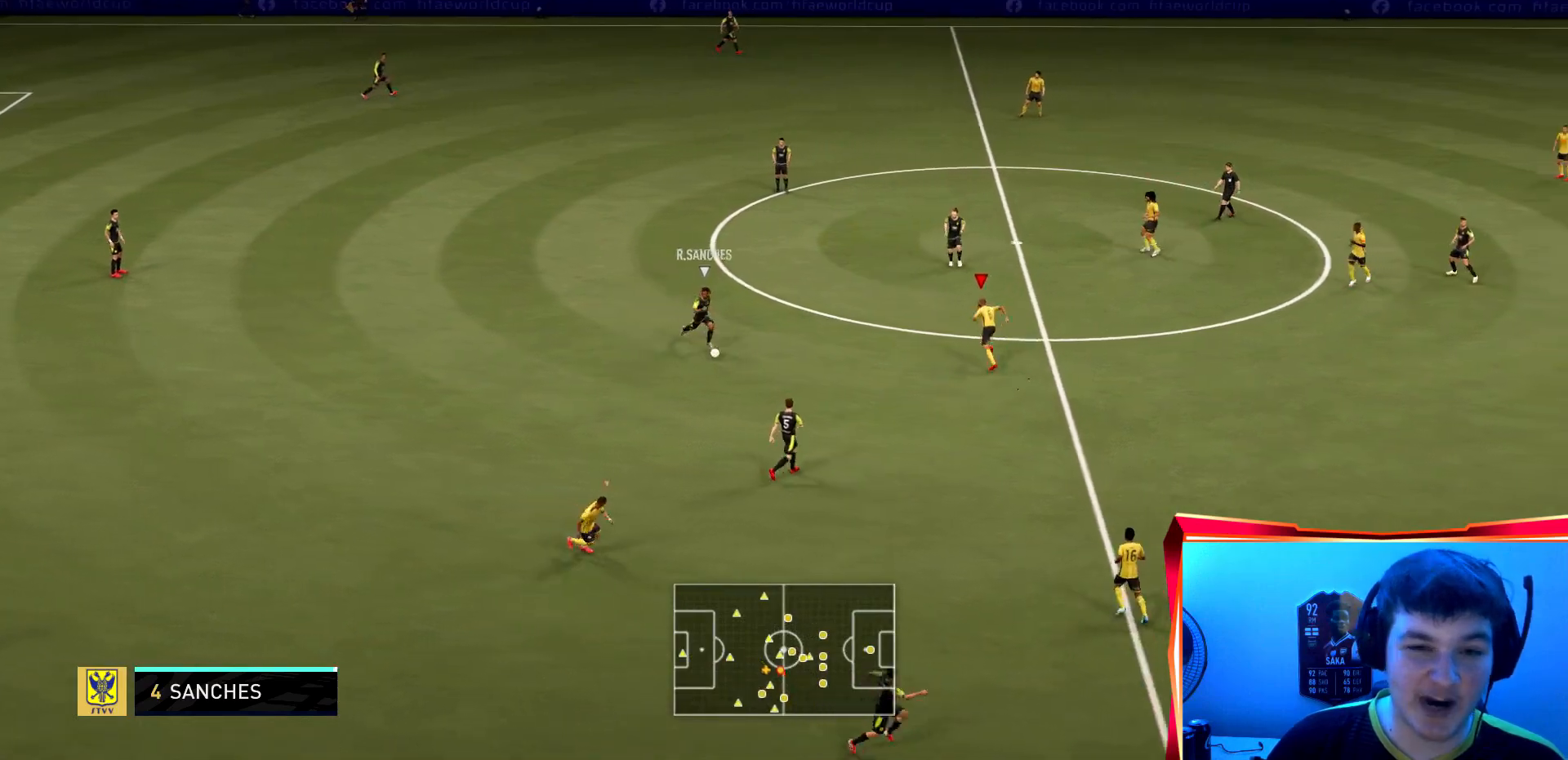
{"buttons": ["L2", "R2"], "left_stick": "up-right", "right_stick": "center", "events": [[401, "L2", "down"], [501, "left_stick", "up-right"]]}
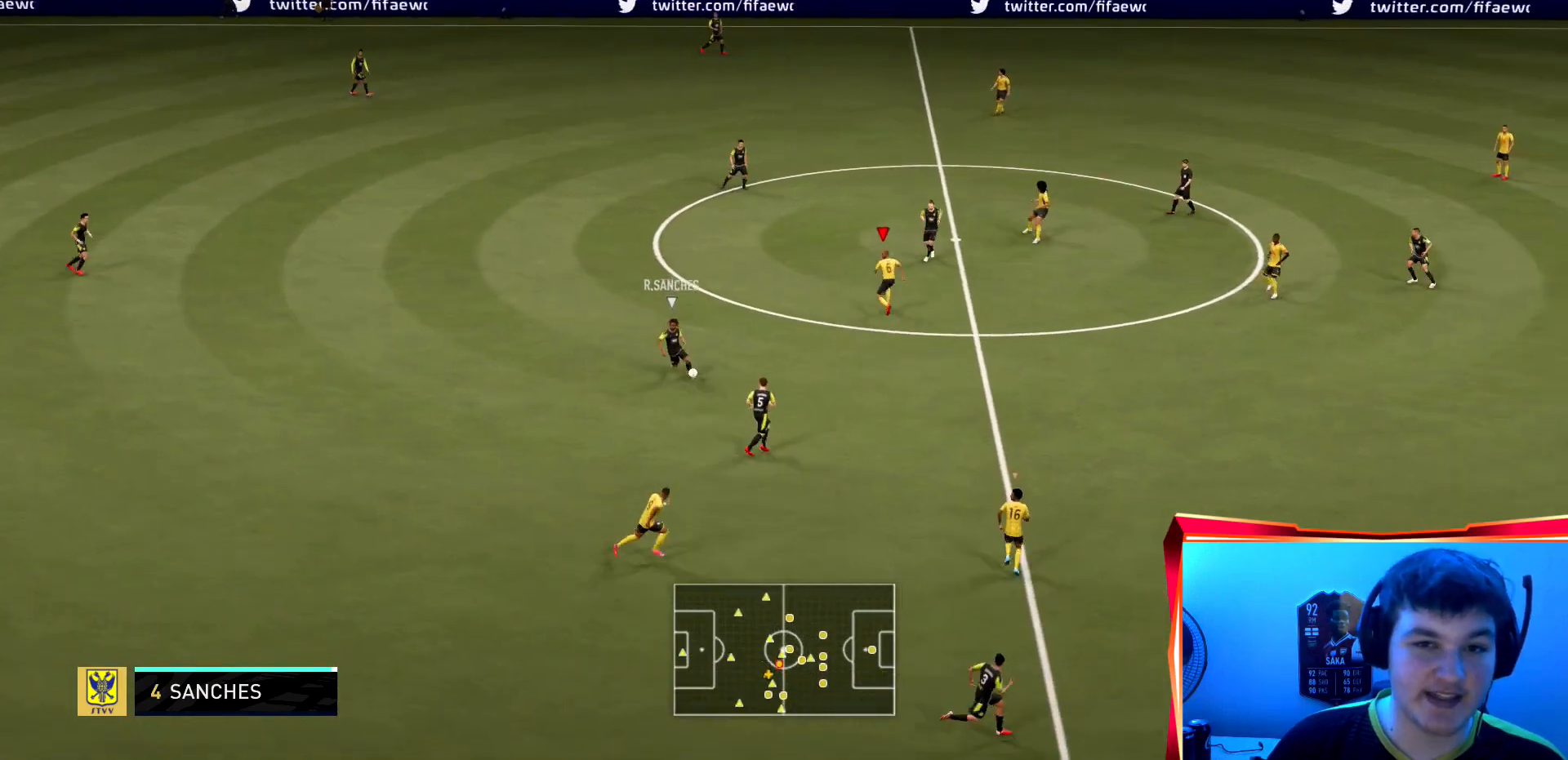
{"buttons": ["L2", "R2"], "left_stick": "up-right", "right_stick": "center", "events": []}
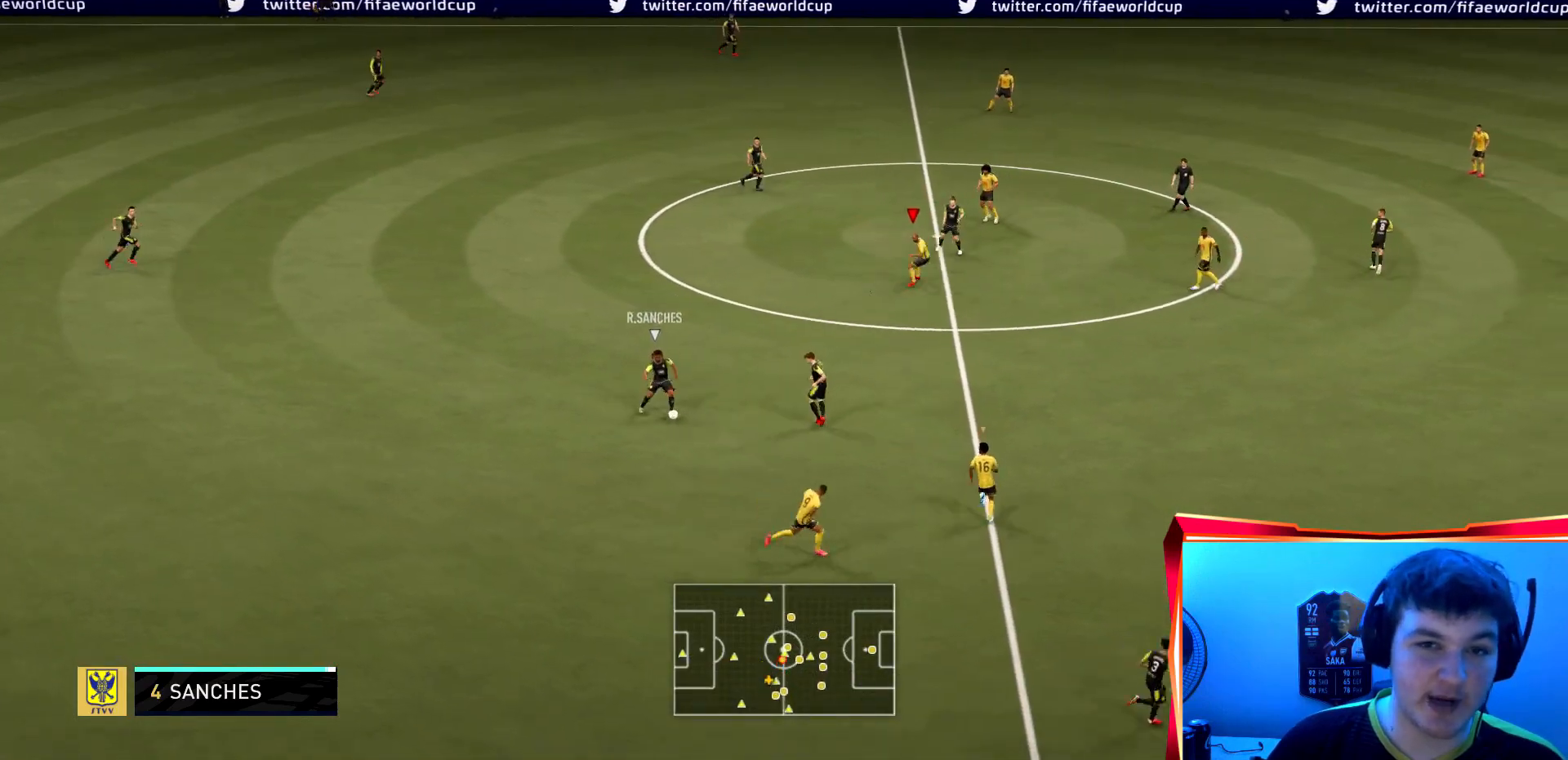
{"buttons": ["L2", "R2"], "left_stick": "down-right", "right_stick": "center", "events": [[34, "left_stick", "right"], [434, "left_stick", "down-right"]]}
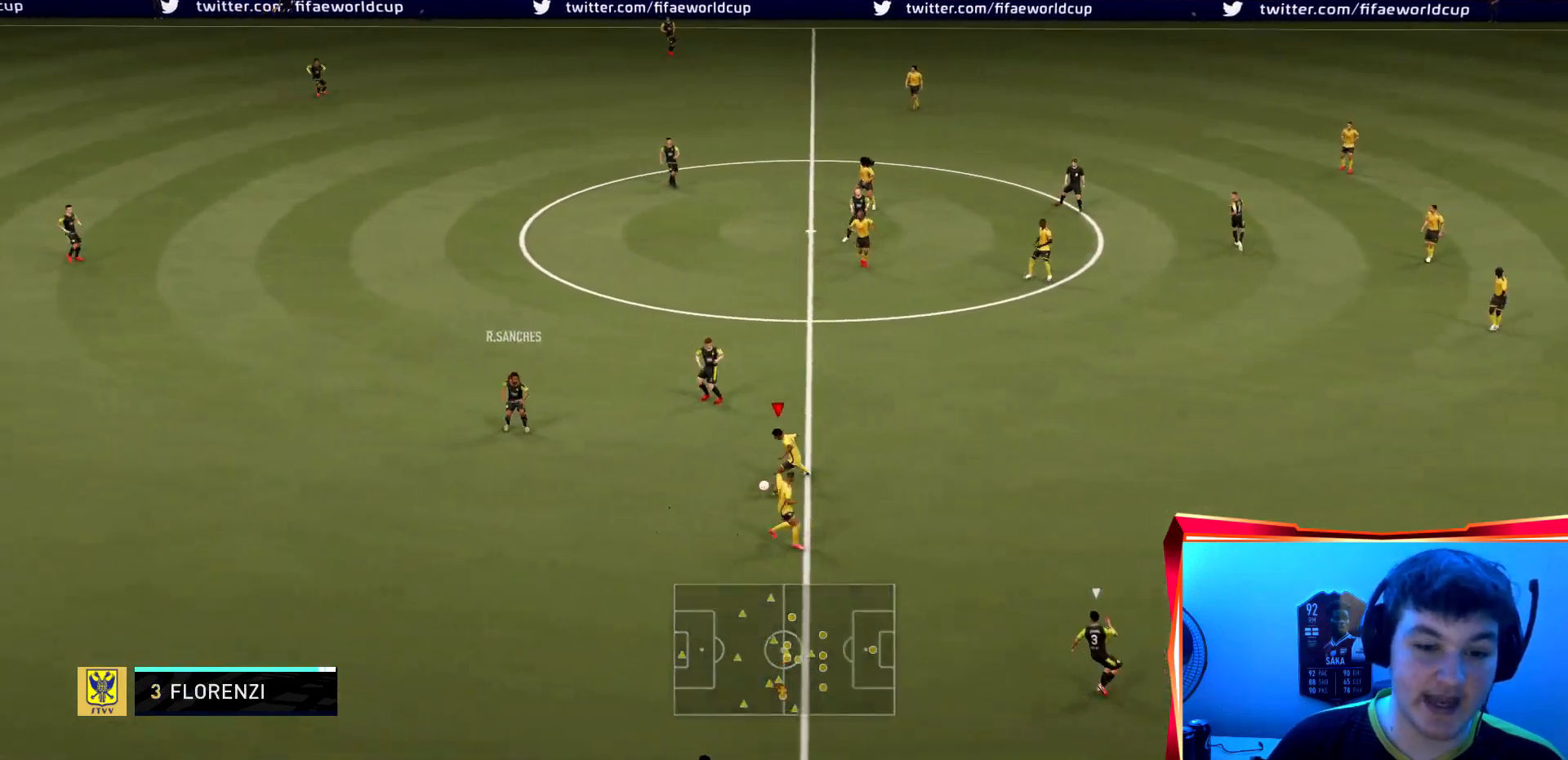
{"buttons": ["R2"], "left_stick": "up-right", "right_stick": "center", "events": [[134, "left_stick", "right"], [367, "left_stick", "up-right"], [501, "L2", "up"]]}
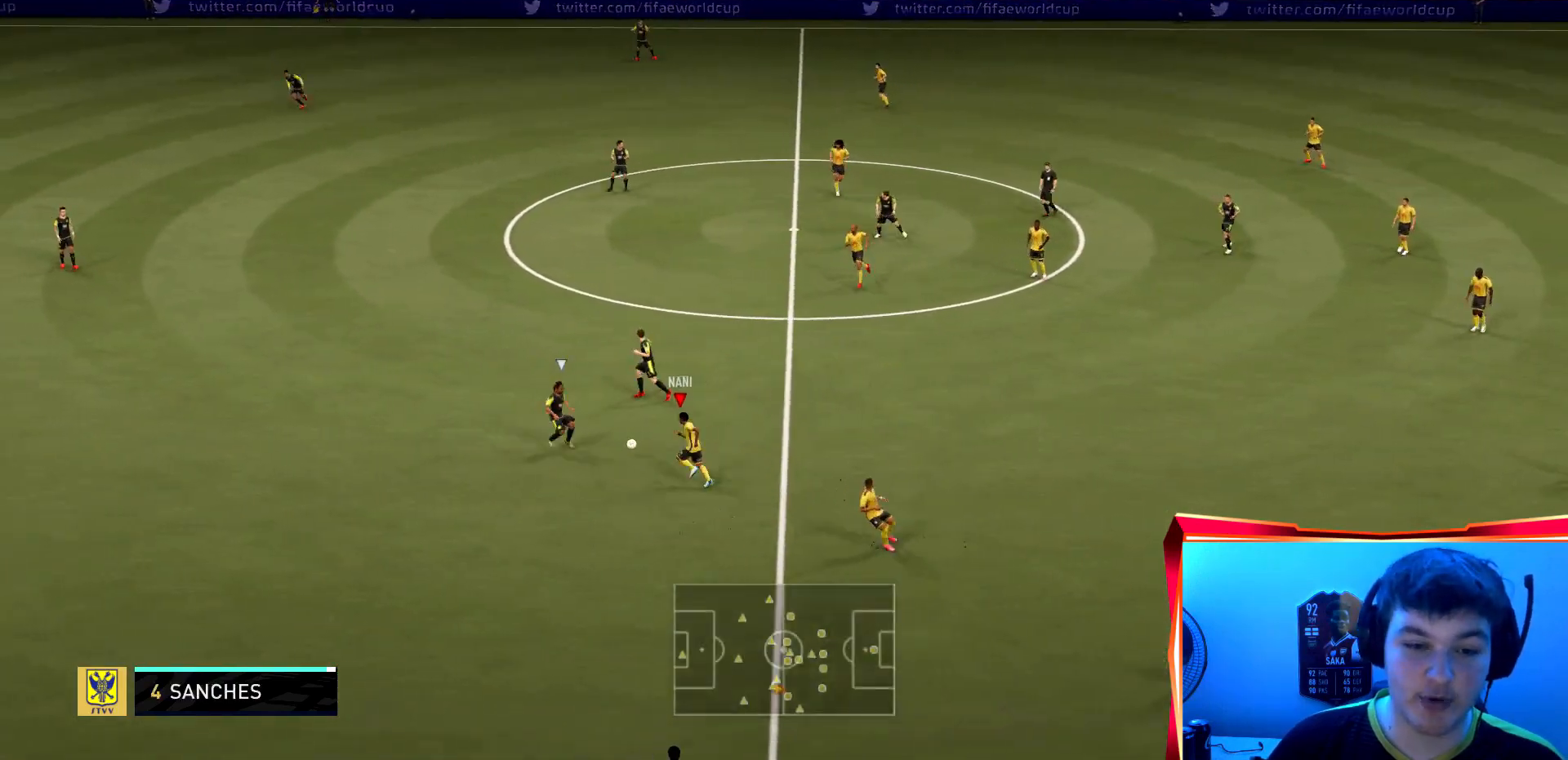
{"buttons": ["L2", "R2"], "left_stick": "up-left", "right_stick": "center", "events": [[67, "R2", "up"], [200, "left_stick", "right"], [300, "left_stick", "up"], [434, "L2", "down"], [434, "R2", "down"], [500, "left_stick", "up-left"]]}
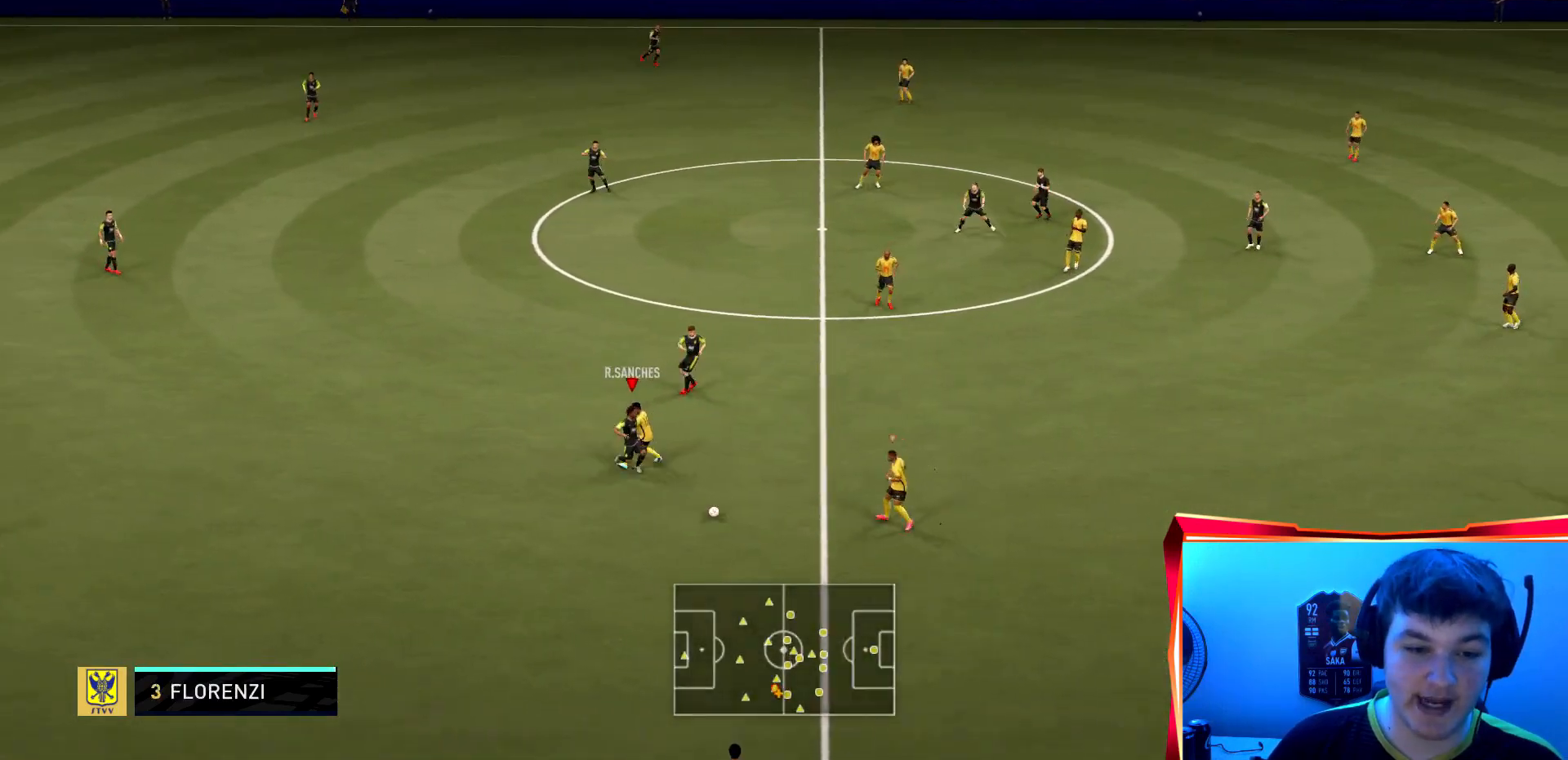
{"buttons": ["L2", "R2"], "left_stick": "down", "right_stick": "center", "events": [[234, "left_stick", "left"], [367, "left_stick", "down-left"], [501, "left_stick", "down"]]}
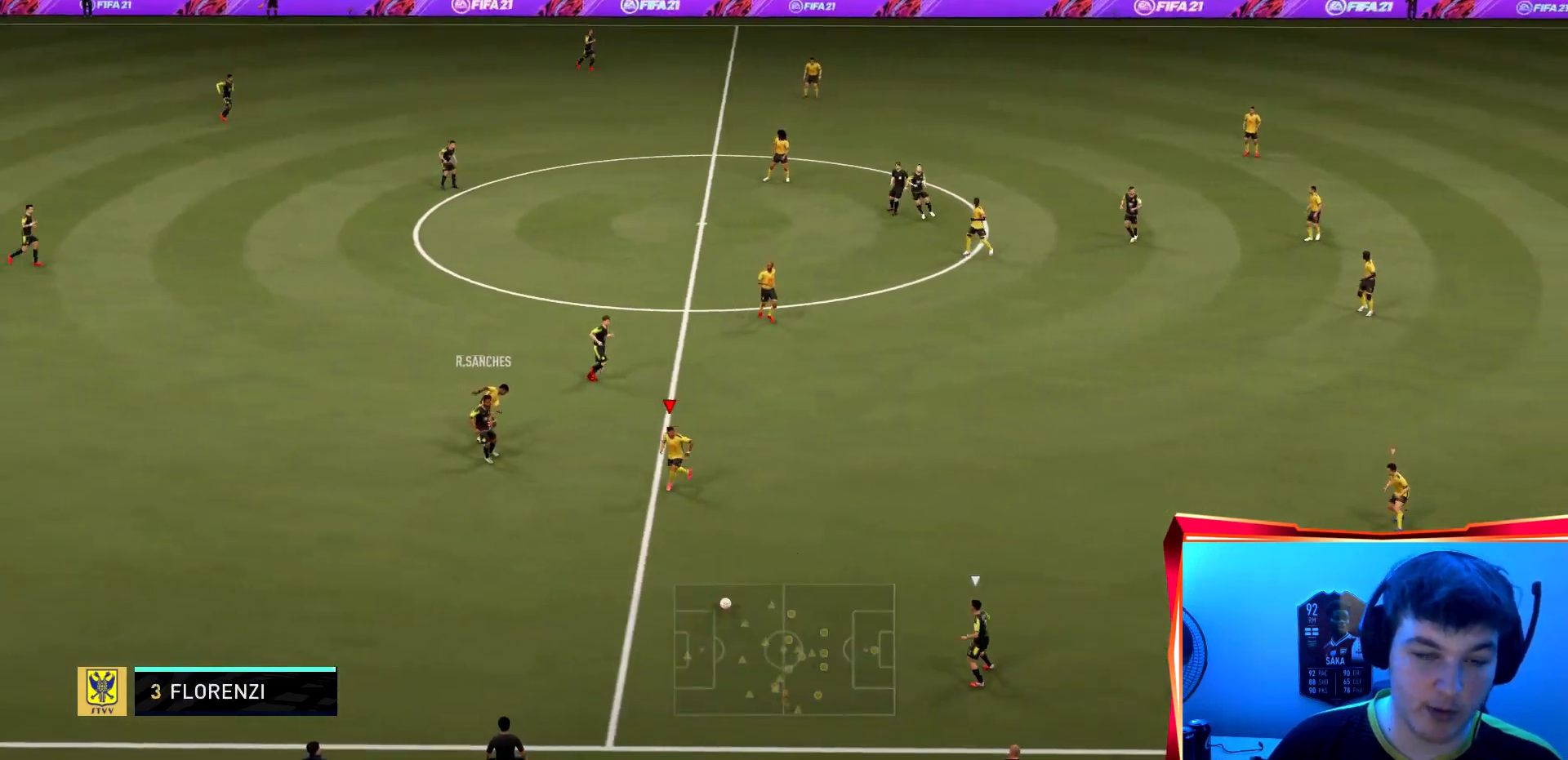
{"buttons": ["L2", "R2"], "left_stick": "down-right", "right_stick": "center", "events": [[100, "left_stick", "down-right"]]}
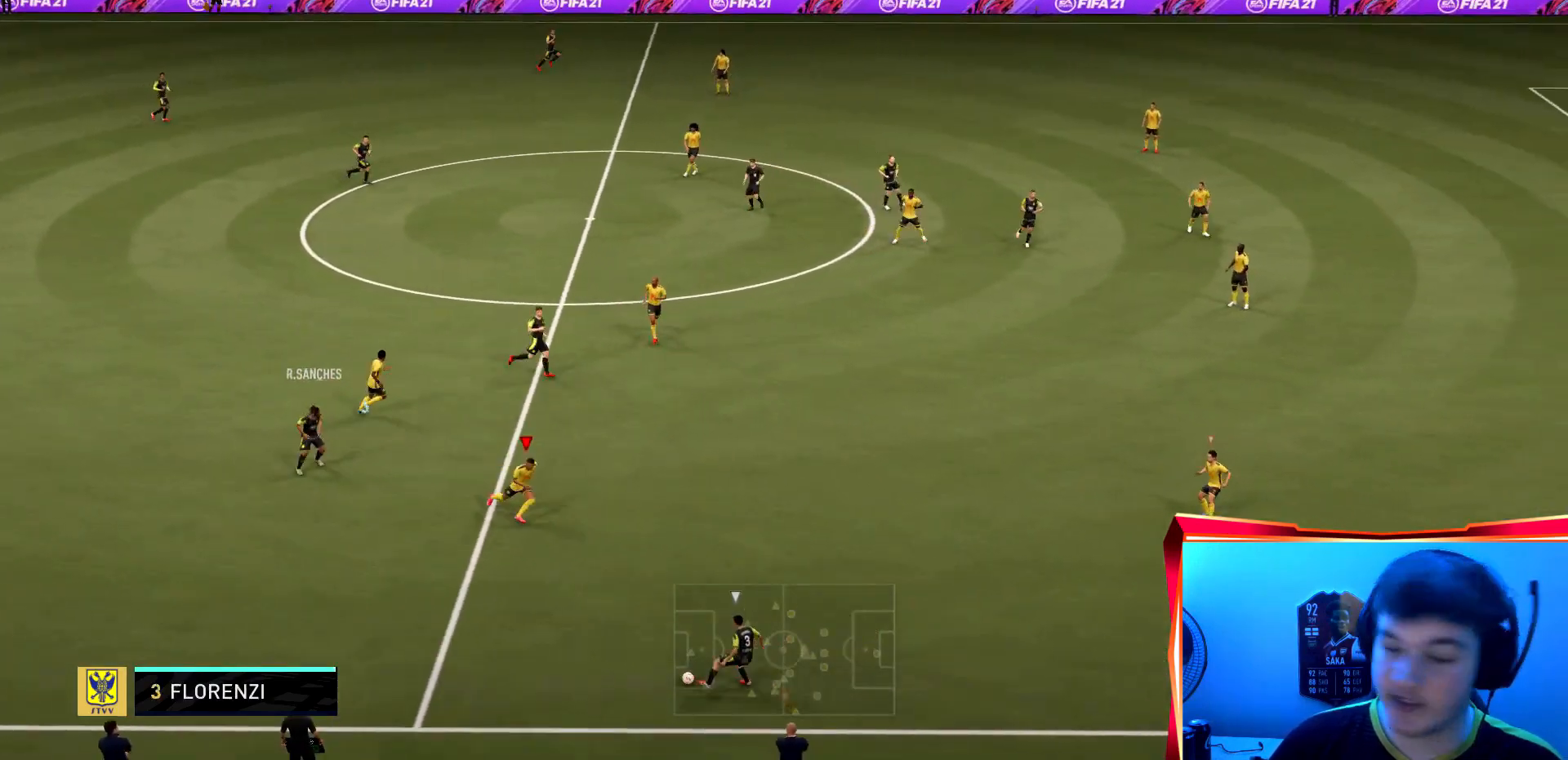
{"buttons": ["R2"], "left_stick": "right", "right_stick": "center", "events": [[34, "L2", "up"], [234, "left_stick", "right"]]}
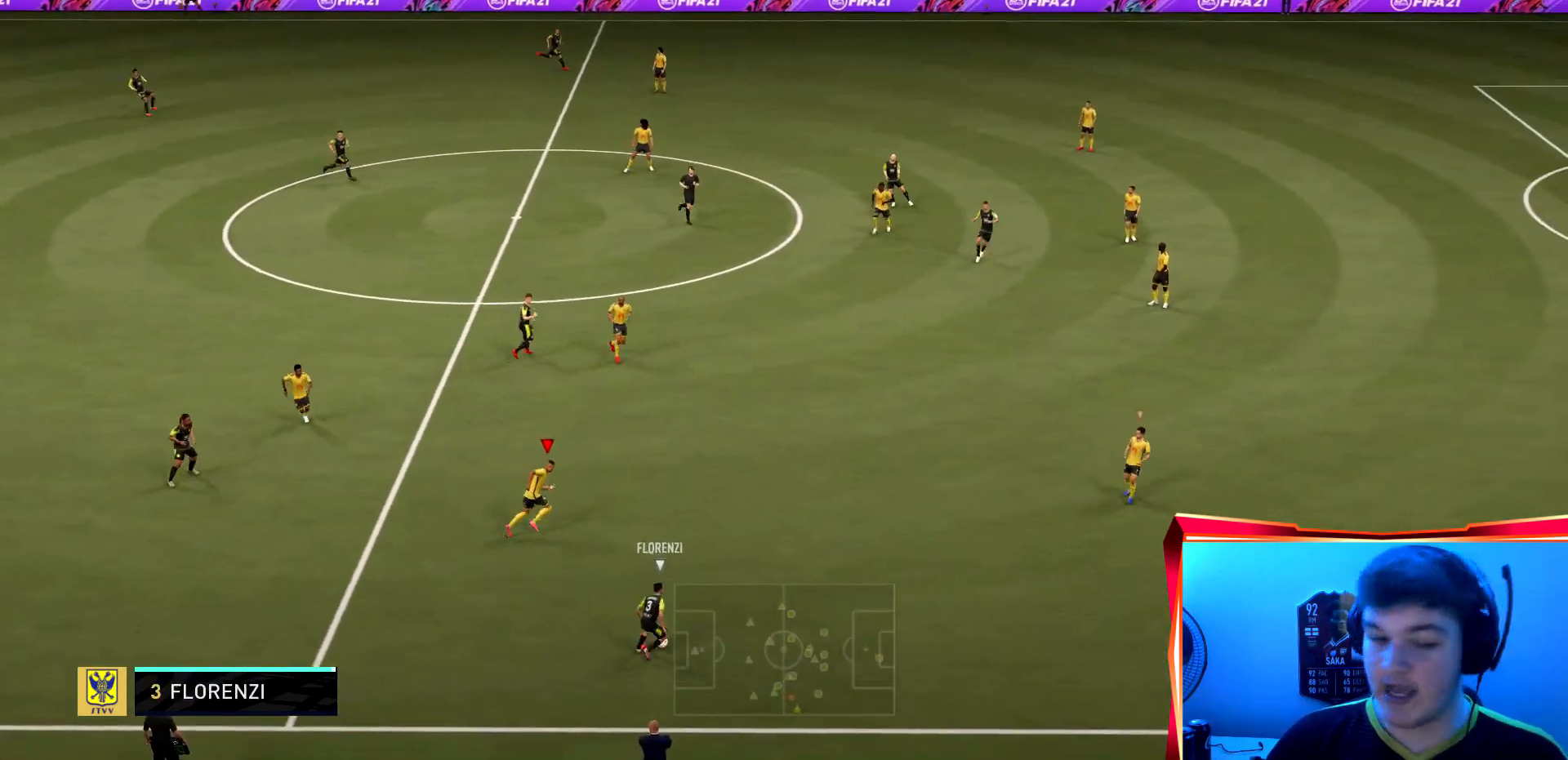
{"buttons": ["R2"], "left_stick": "right", "right_stick": "center", "events": []}
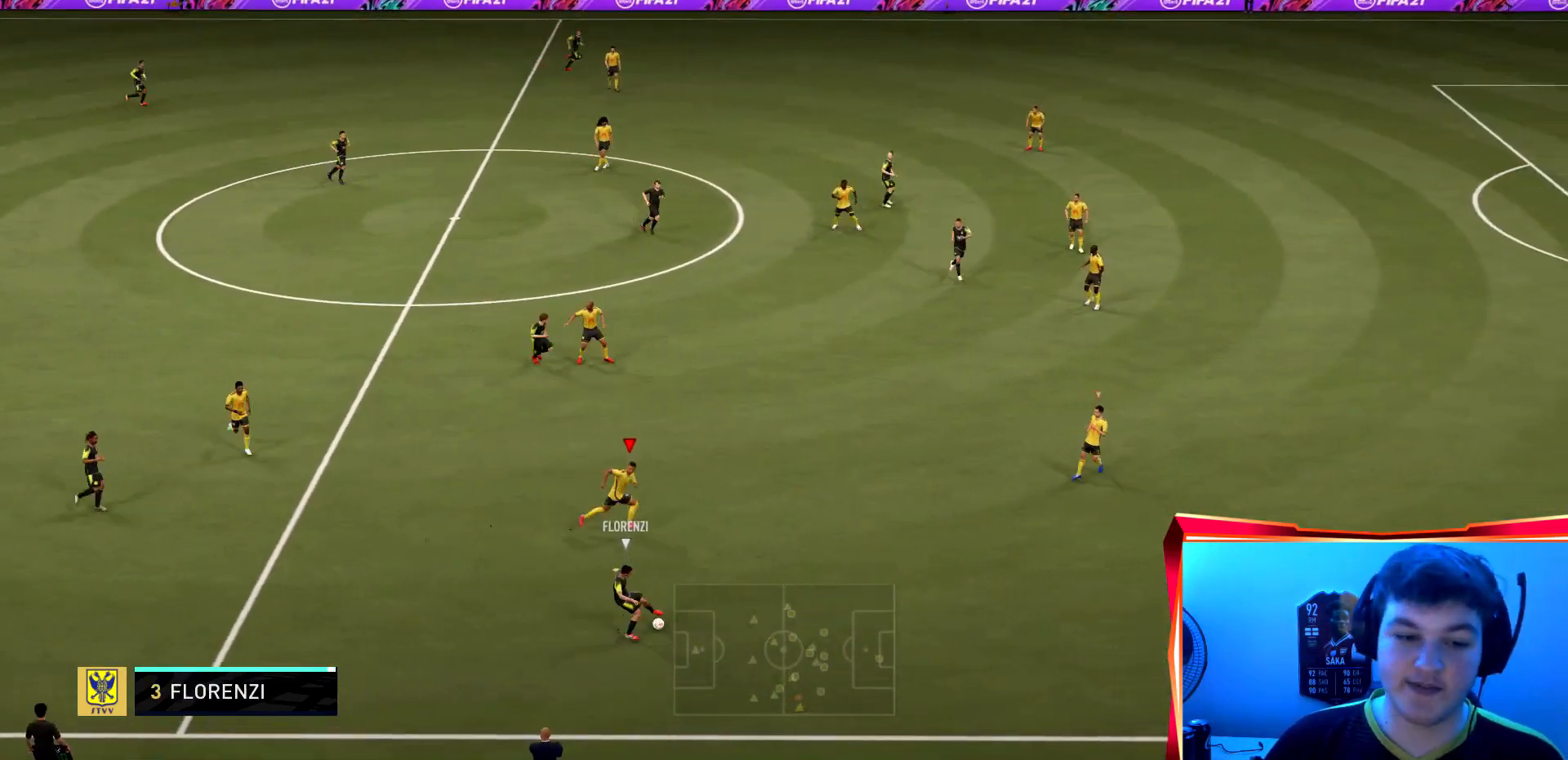
{"buttons": ["L2", "R2"], "left_stick": "down", "right_stick": "center", "events": [[167, "left_stick", "down-right"], [201, "L2", "down"], [468, "left_stick", "down"]]}
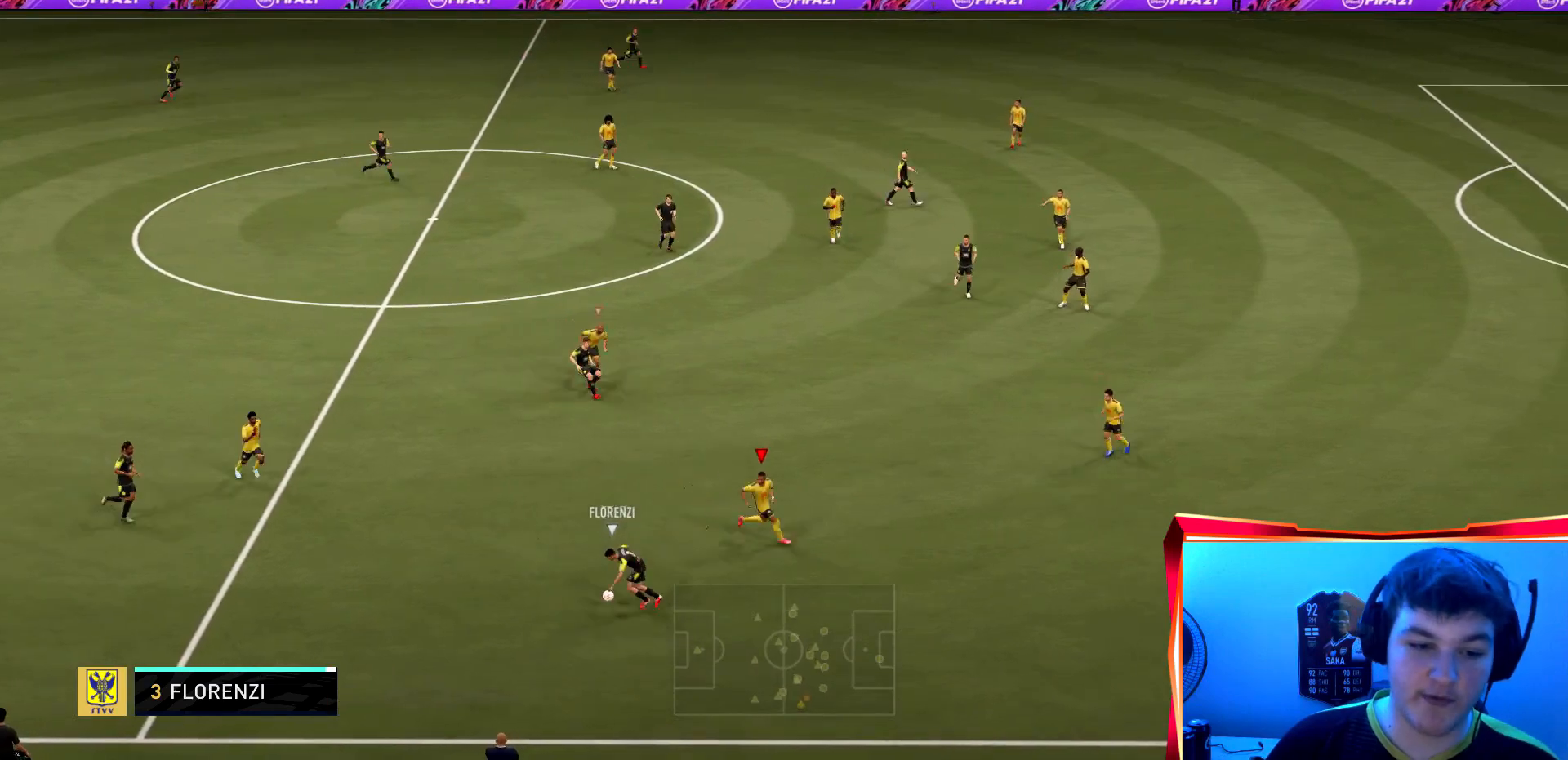
{"buttons": ["L2", "R2"], "left_stick": "down", "right_stick": "center", "events": [[67, "left_stick", "down-left"], [167, "left_stick", "left"], [334, "left_stick", "down-left"], [434, "left_stick", "down"]]}
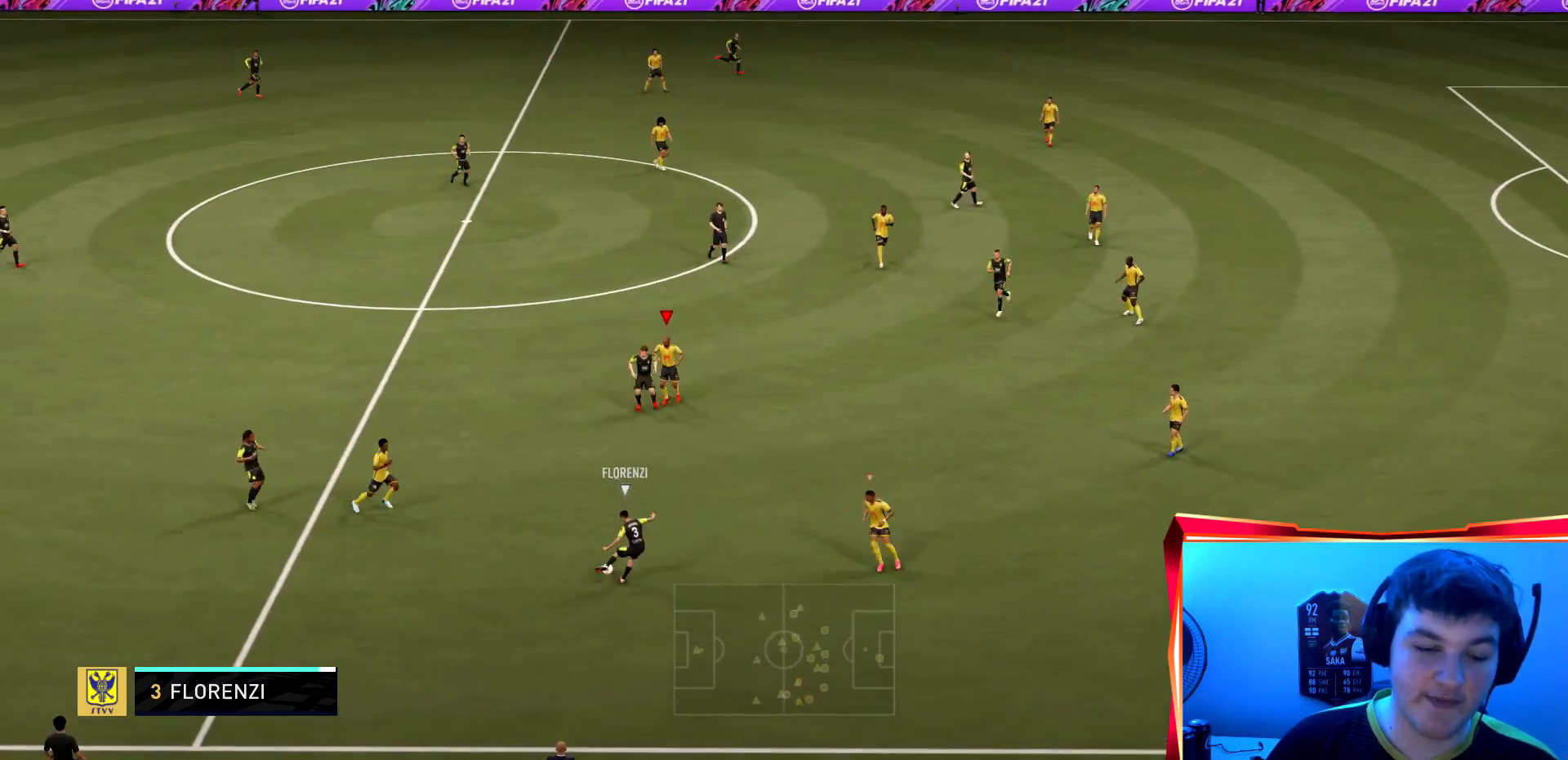
{"buttons": ["L2", "R2"], "left_stick": "down", "right_stick": "center", "events": []}
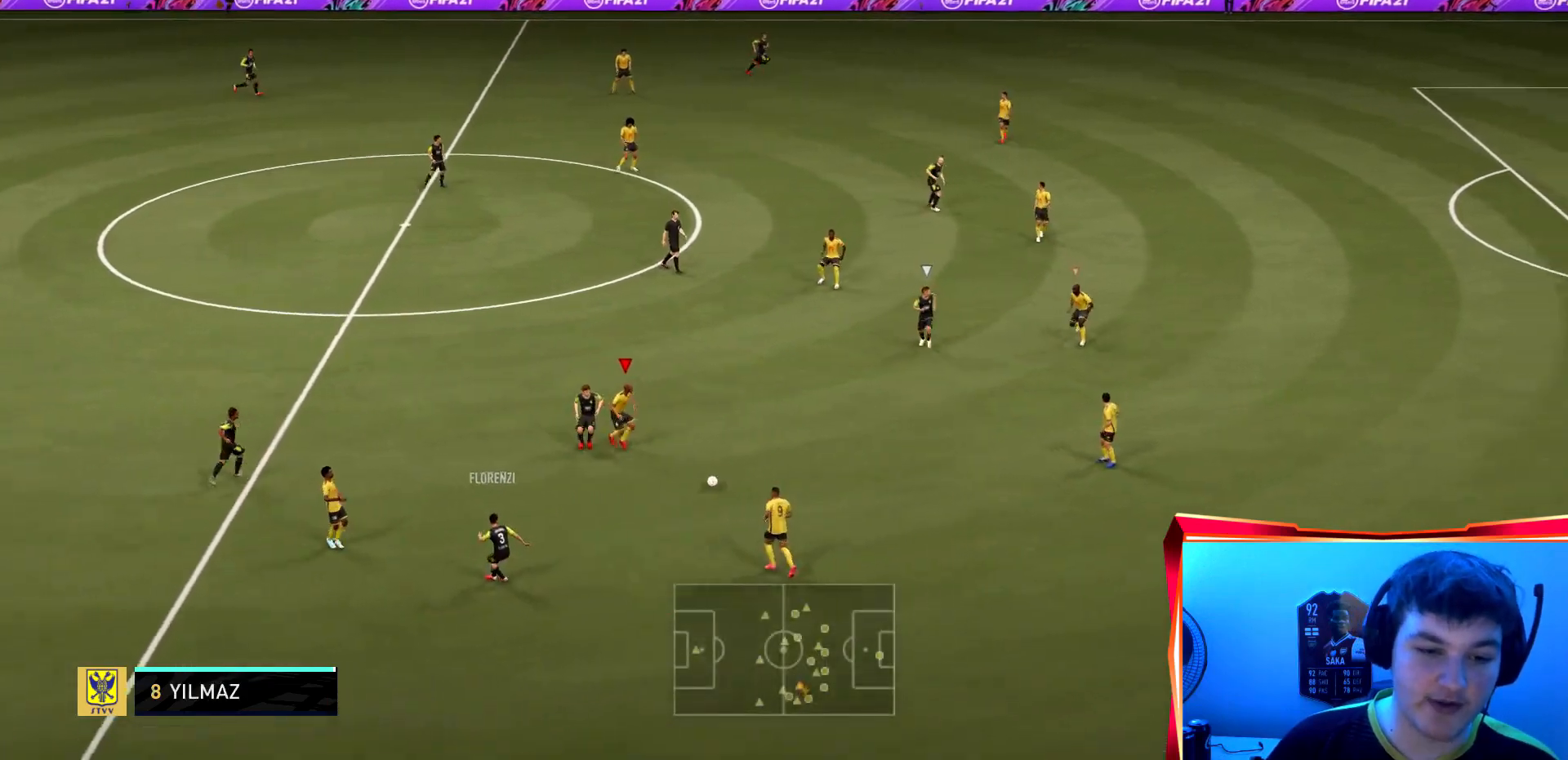
{"buttons": ["L2", "R2"], "left_stick": "down-left", "right_stick": "center", "events": [[133, "left_stick", "down-right"], [267, "left_stick", "down"], [334, "L1", "down"], [400, "L1", "up"], [400, "left_stick", "down-left"]]}
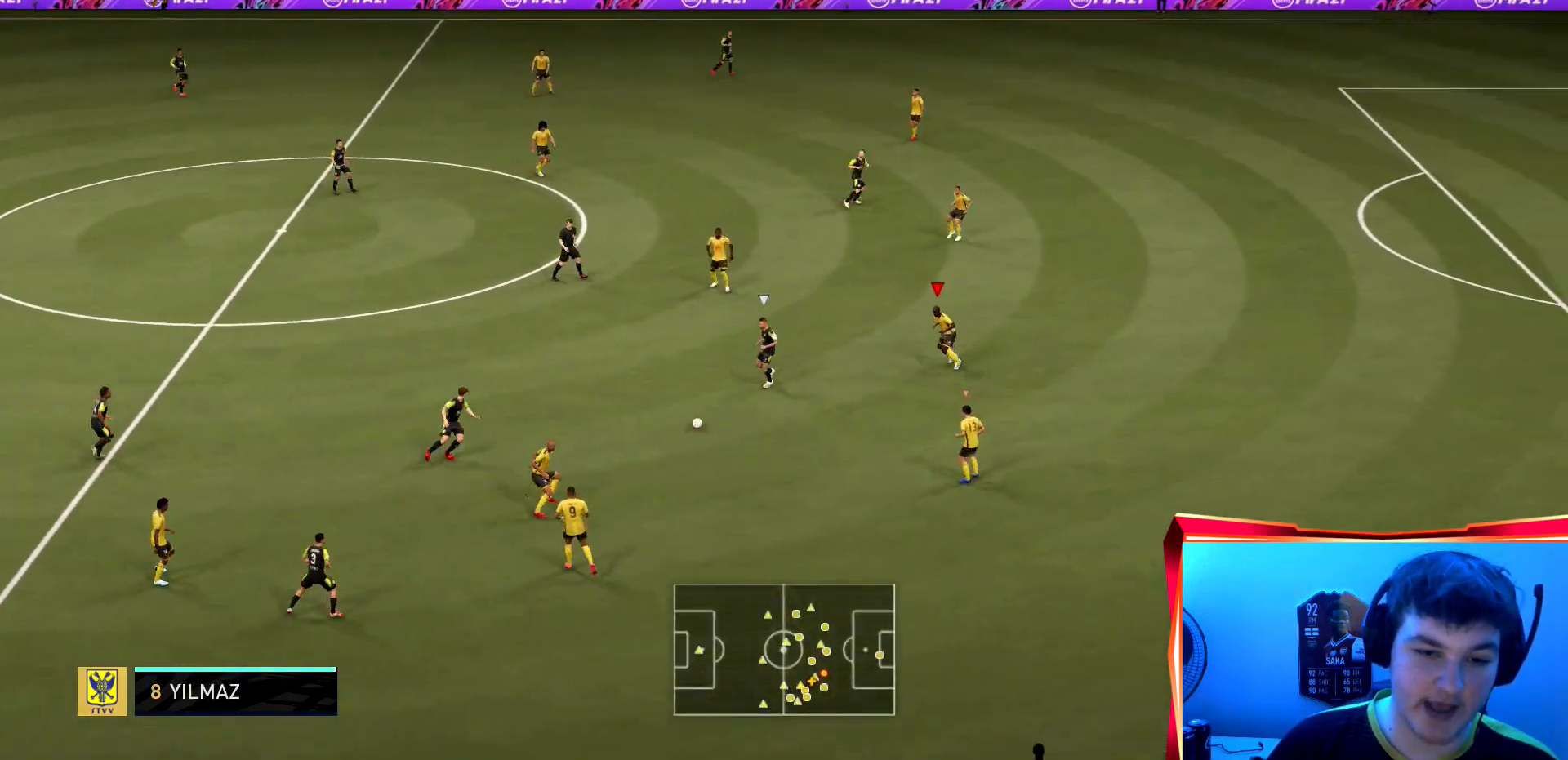
{"buttons": ["L2", "R2"], "left_stick": "left", "right_stick": "center", "events": [[134, "left_stick", "left"]]}